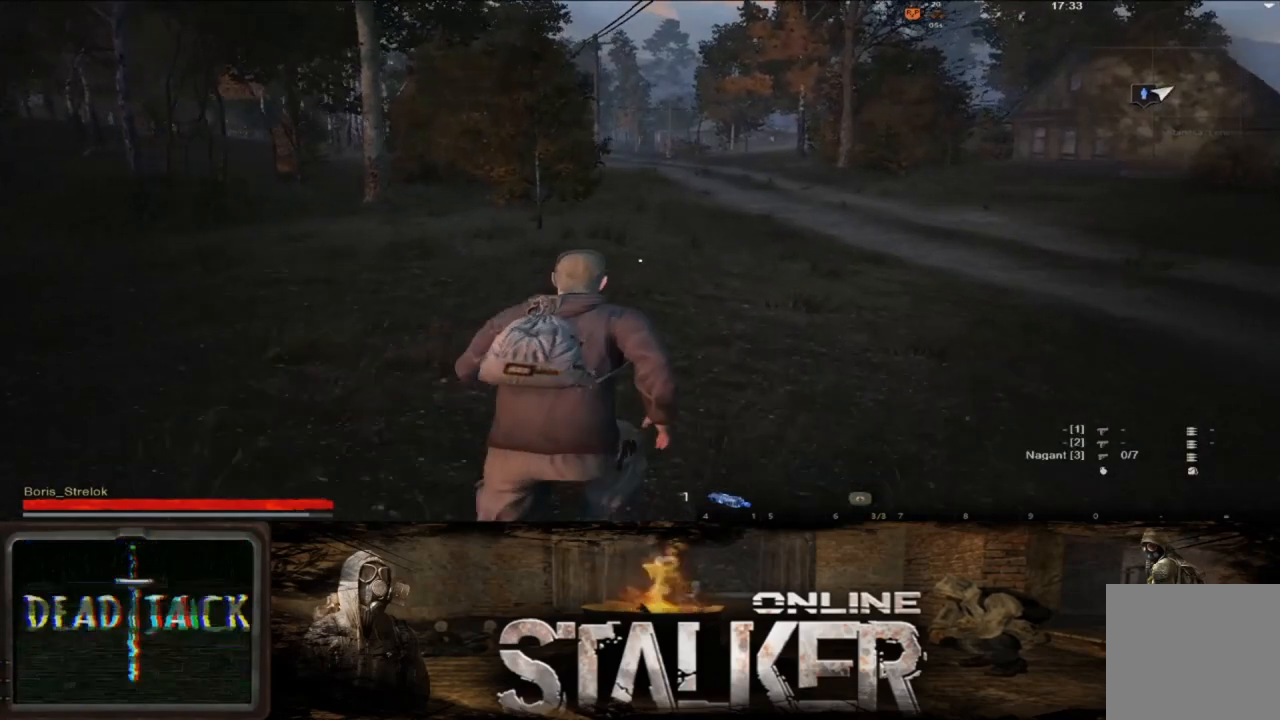
Gameplay with a controller (Xbox layout); each line is a JSON object with the inputs held at the frame after it. "events" lists button and stick changes between this image and that frame as [ms after this image, input, new state], when the widget could be followed in between. Not read: L2 R2.
{"buttons": [], "left_stick": "up-right", "right_stick": "center", "events": []}
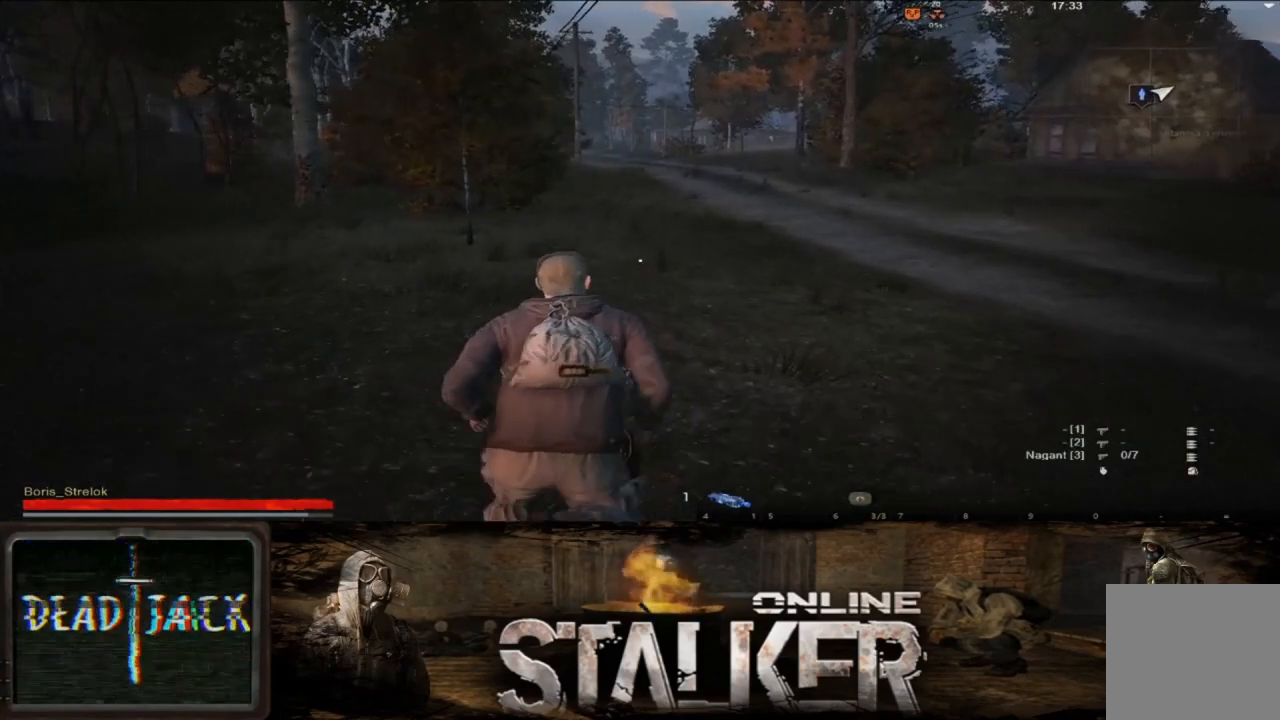
{"buttons": [], "left_stick": "up-right", "right_stick": "center", "events": []}
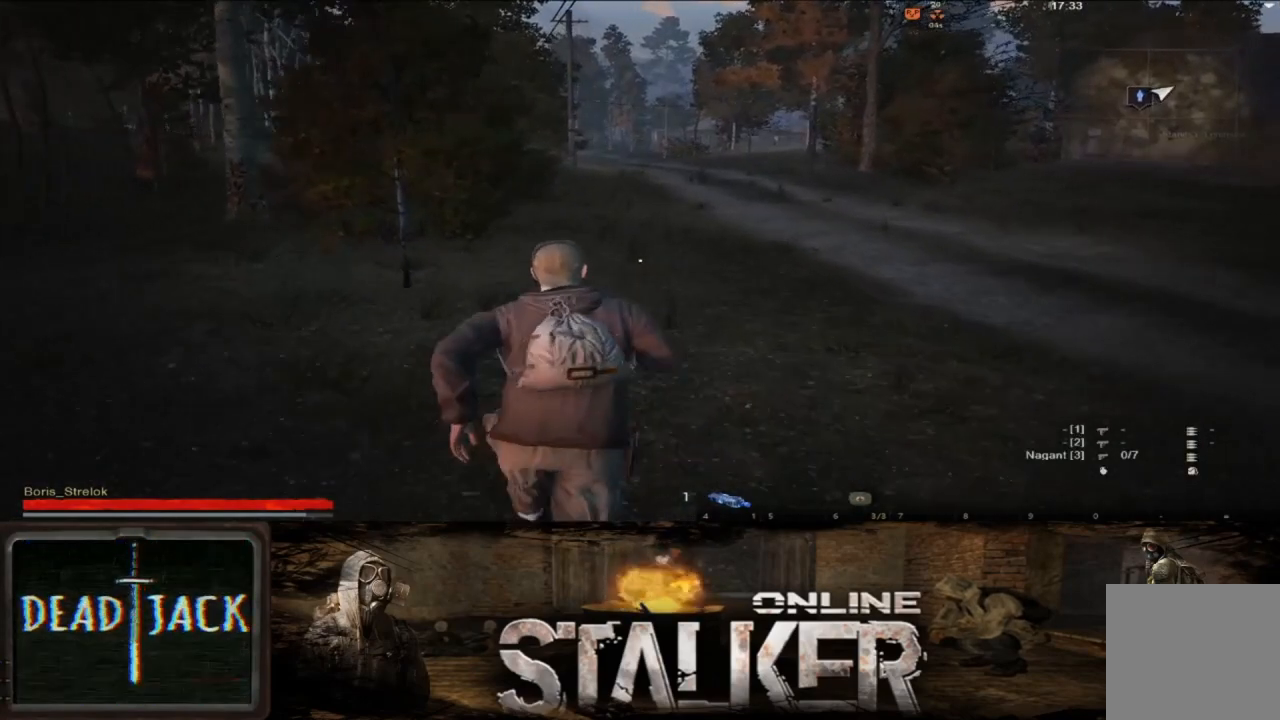
{"buttons": [], "left_stick": "up-right", "right_stick": "center", "events": []}
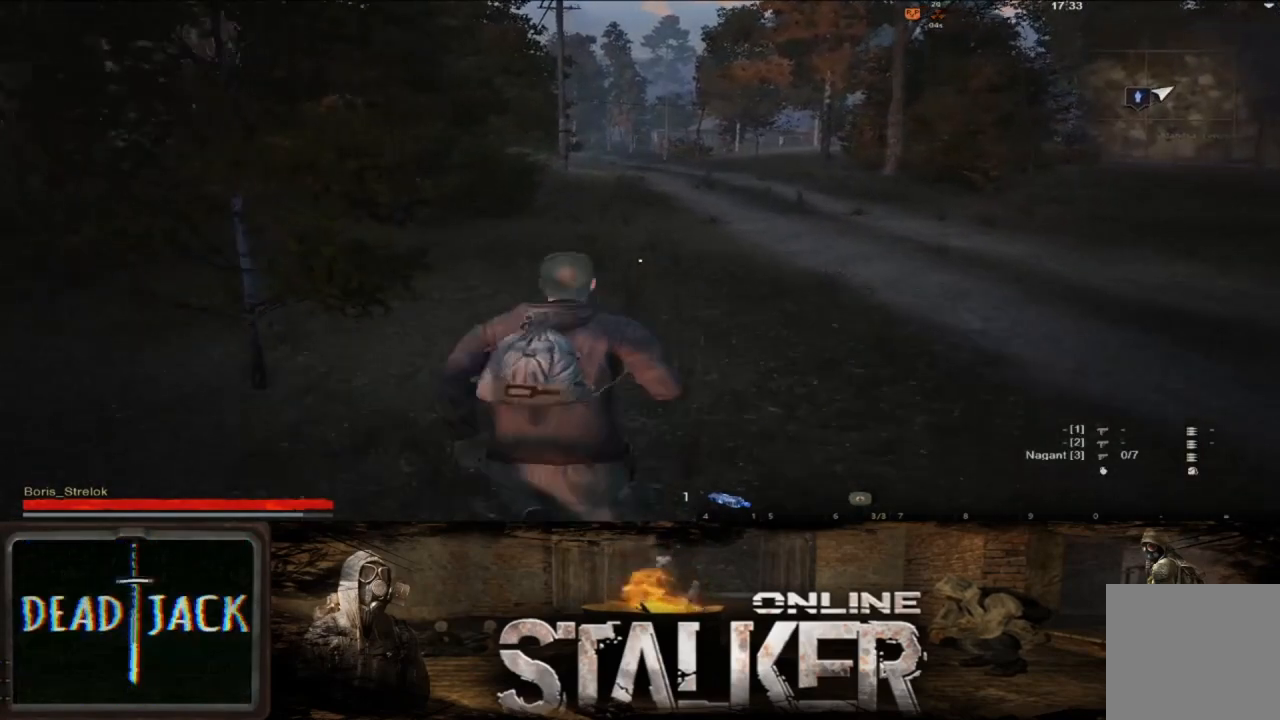
{"buttons": [], "left_stick": "up-right", "right_stick": "center", "events": []}
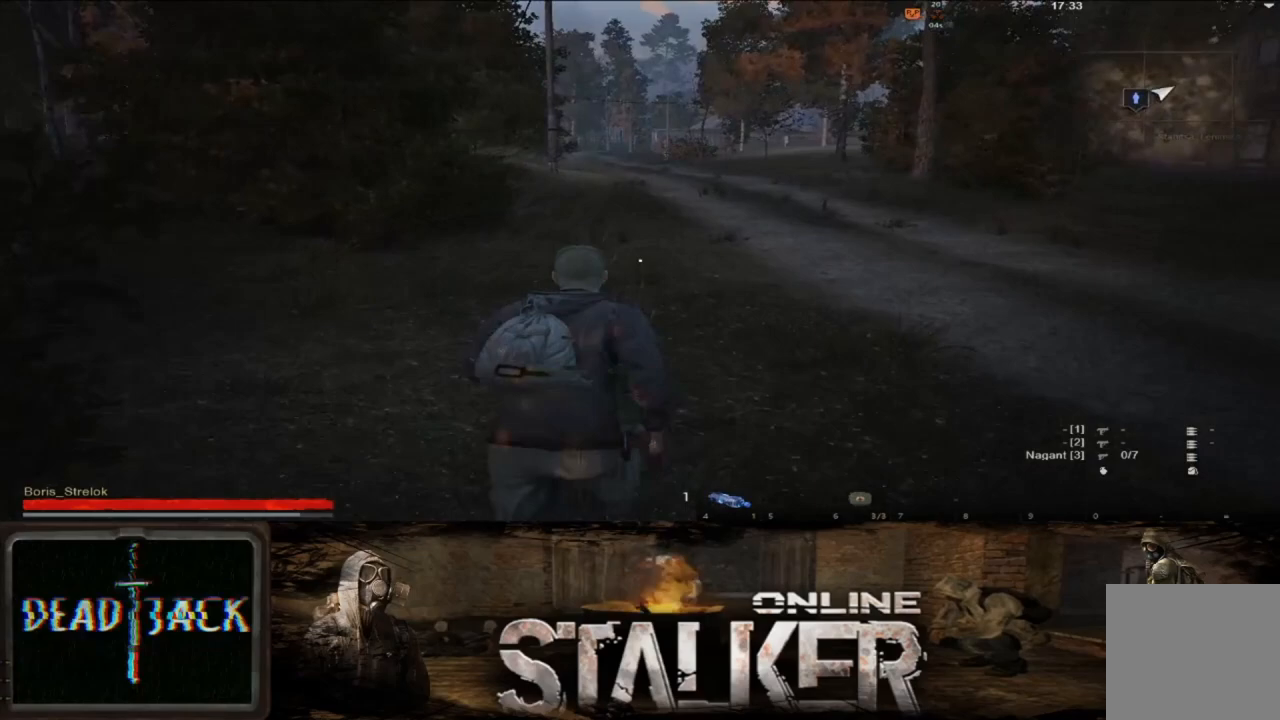
{"buttons": [], "left_stick": "up-right", "right_stick": "center", "events": []}
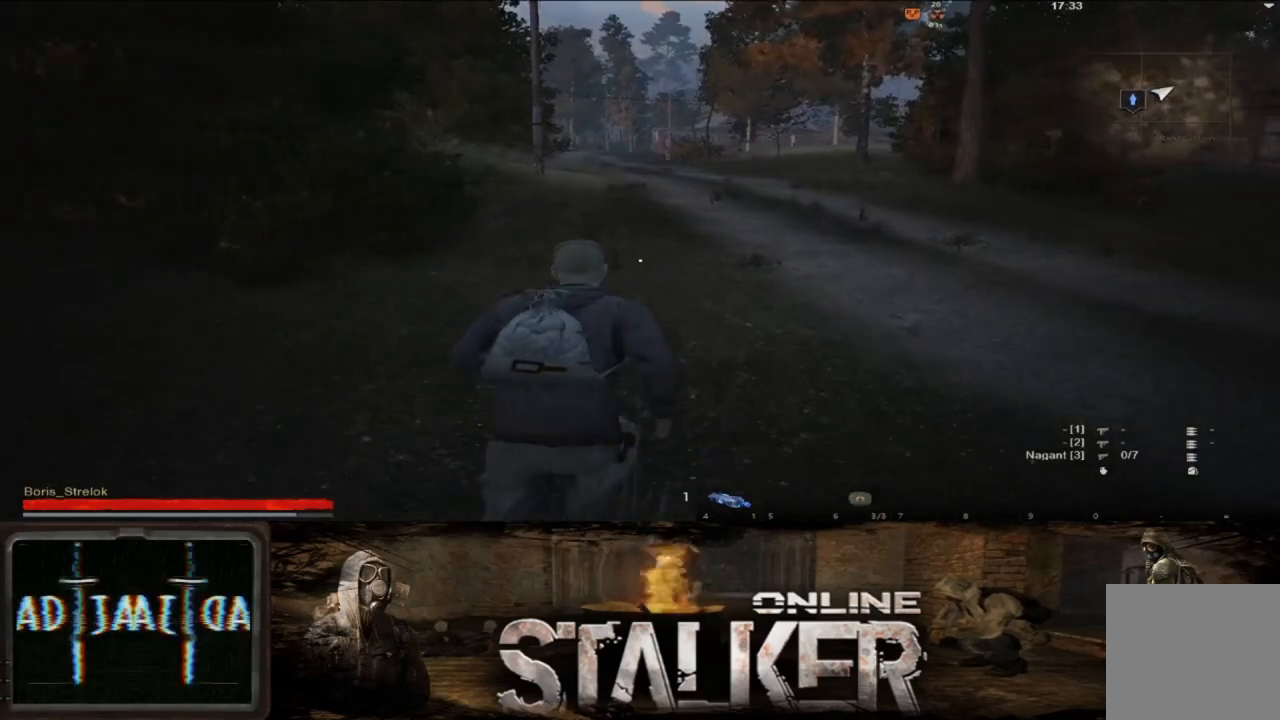
{"buttons": [], "left_stick": "up-right", "right_stick": "center", "events": []}
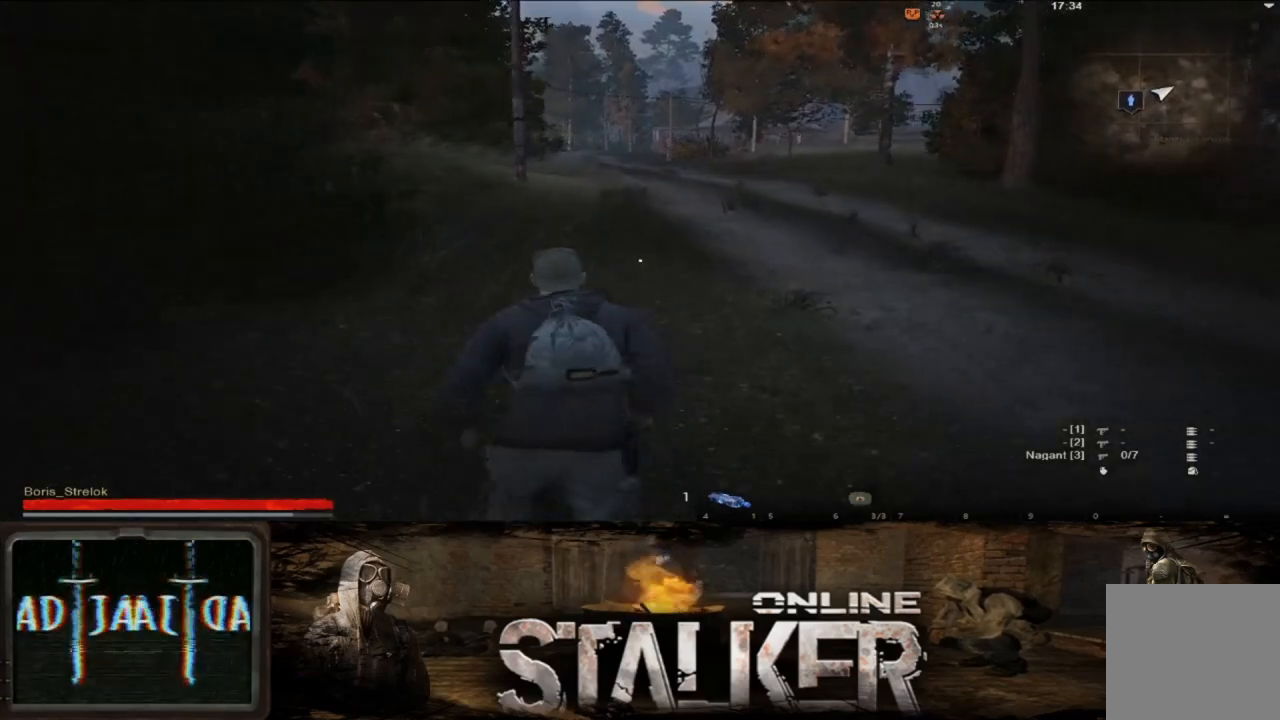
{"buttons": [], "left_stick": "up-right", "right_stick": "center", "events": []}
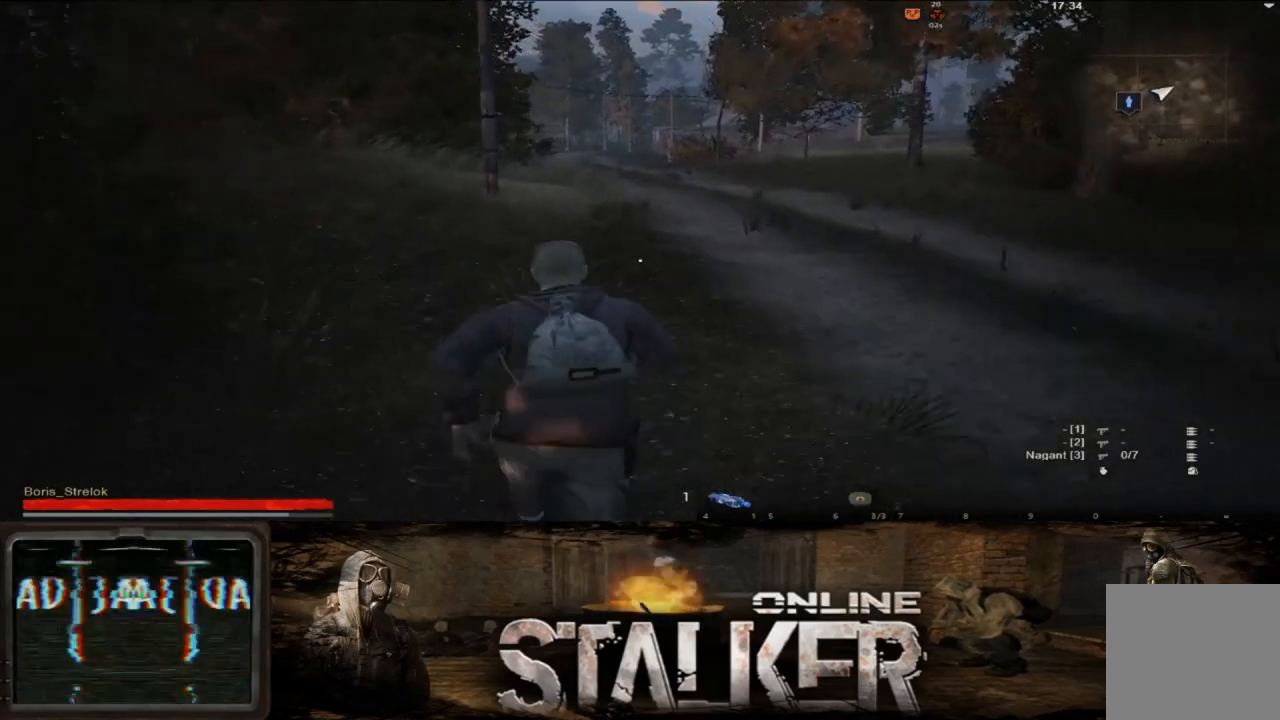
{"buttons": [], "left_stick": "up-right", "right_stick": "center", "events": []}
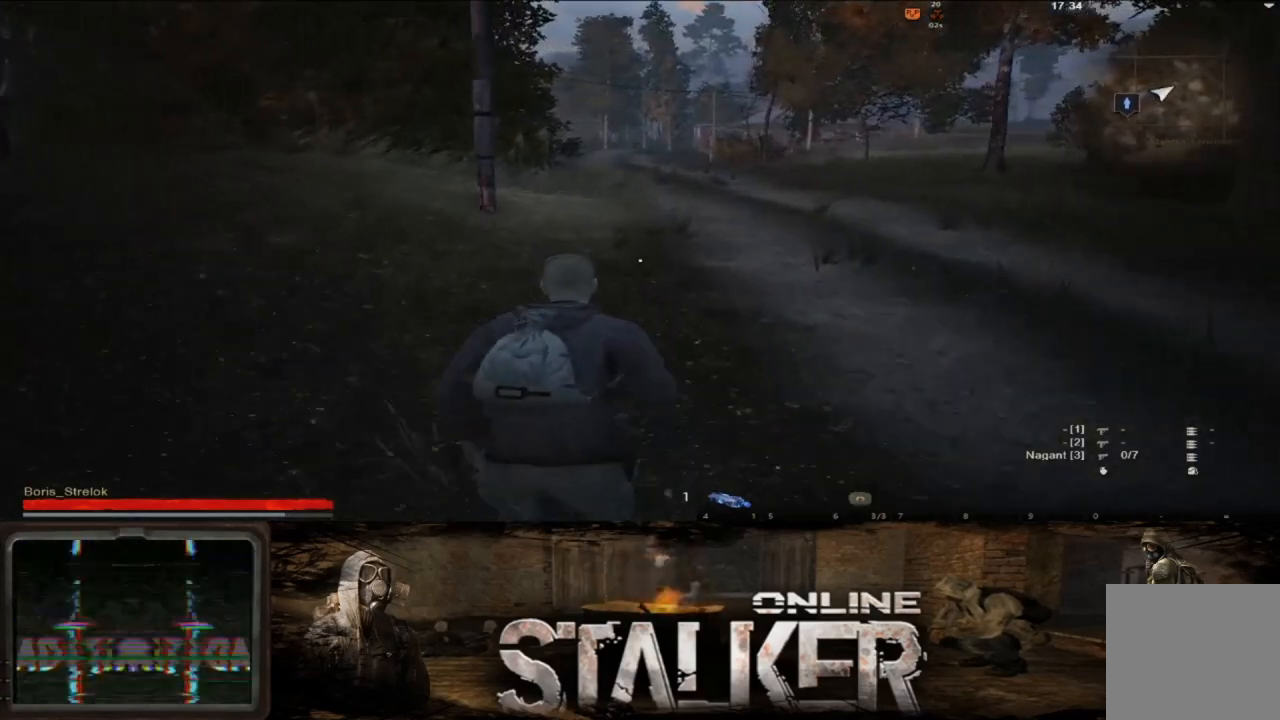
{"buttons": [], "left_stick": "up-right", "right_stick": "center", "events": []}
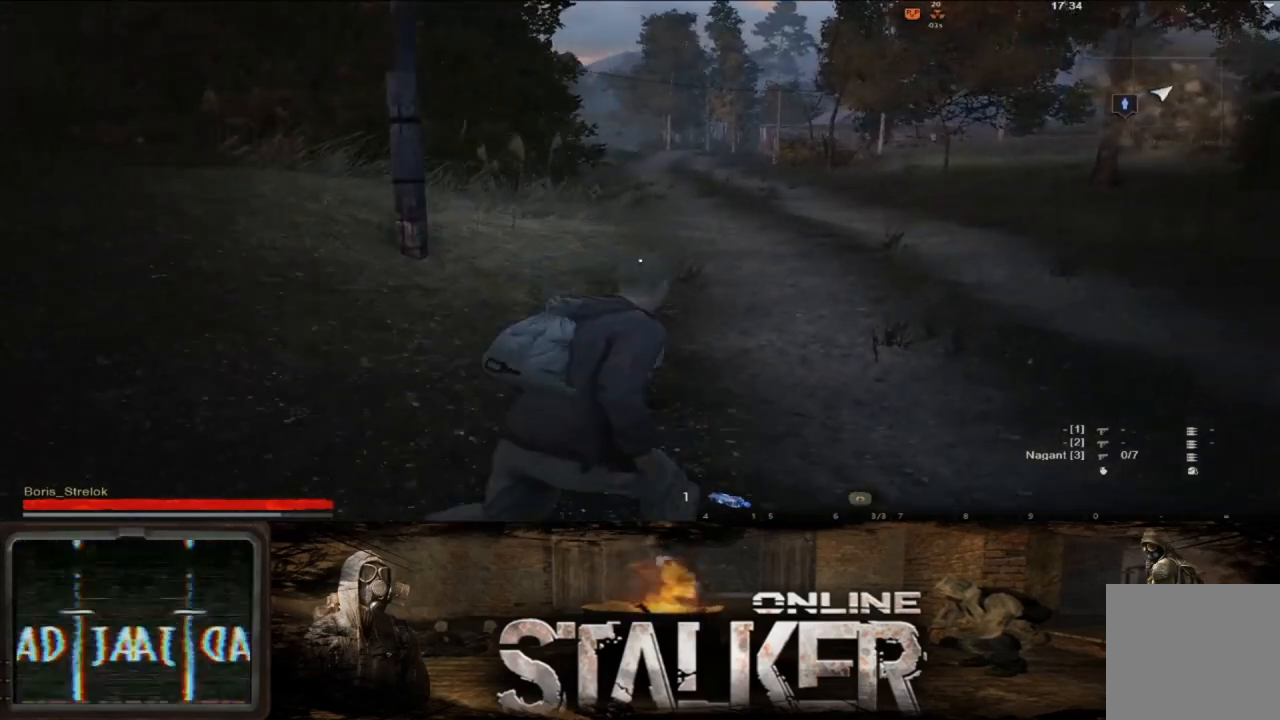
{"buttons": [], "left_stick": "up", "right_stick": "center", "events": [[300, "left_stick", "up"]]}
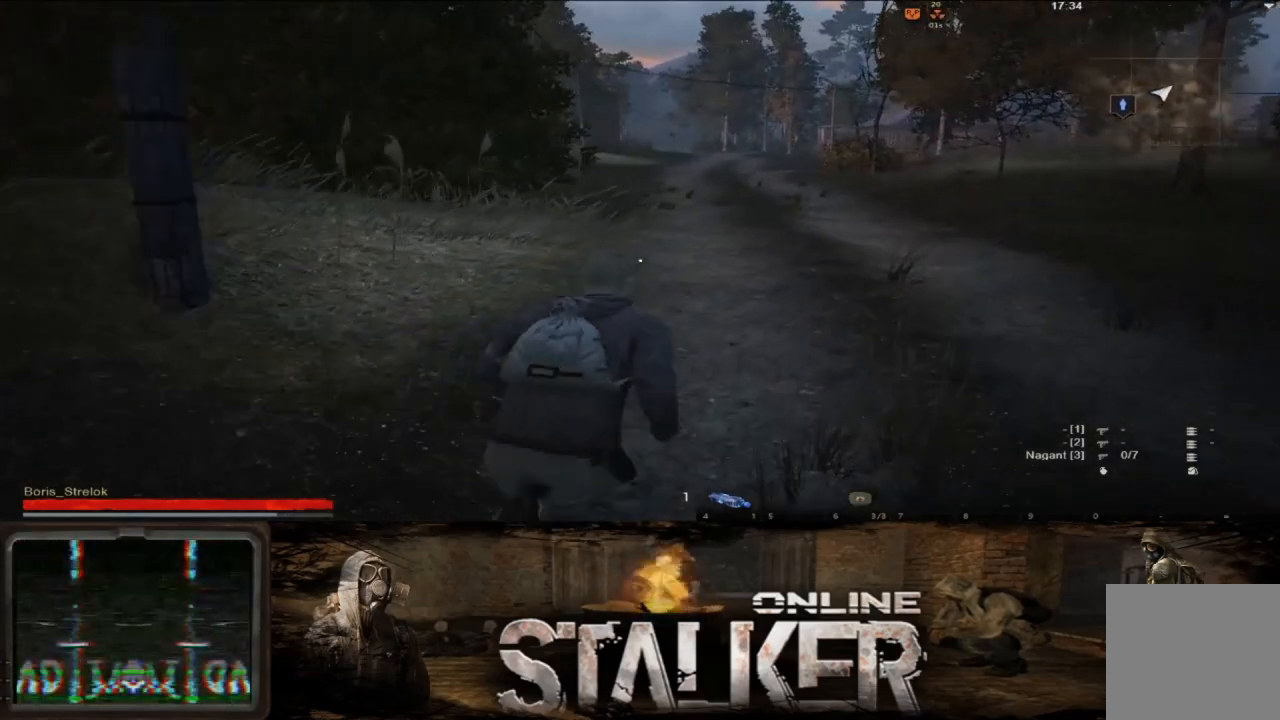
{"buttons": [], "left_stick": "up-right", "right_stick": "center", "events": [[117, "left_stick", "up-right"], [217, "left_stick", "up"], [483, "left_stick", "up-right"]]}
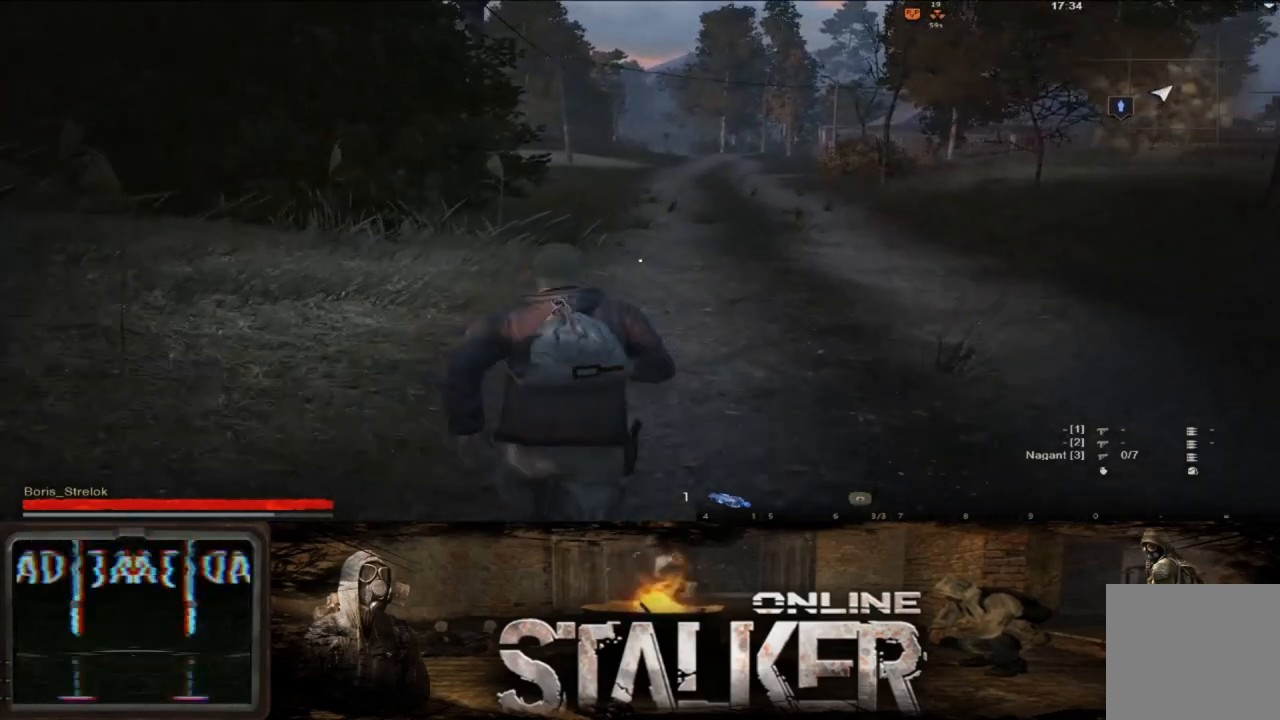
{"buttons": [], "left_stick": "up", "right_stick": "center", "events": [[100, "left_stick", "up"]]}
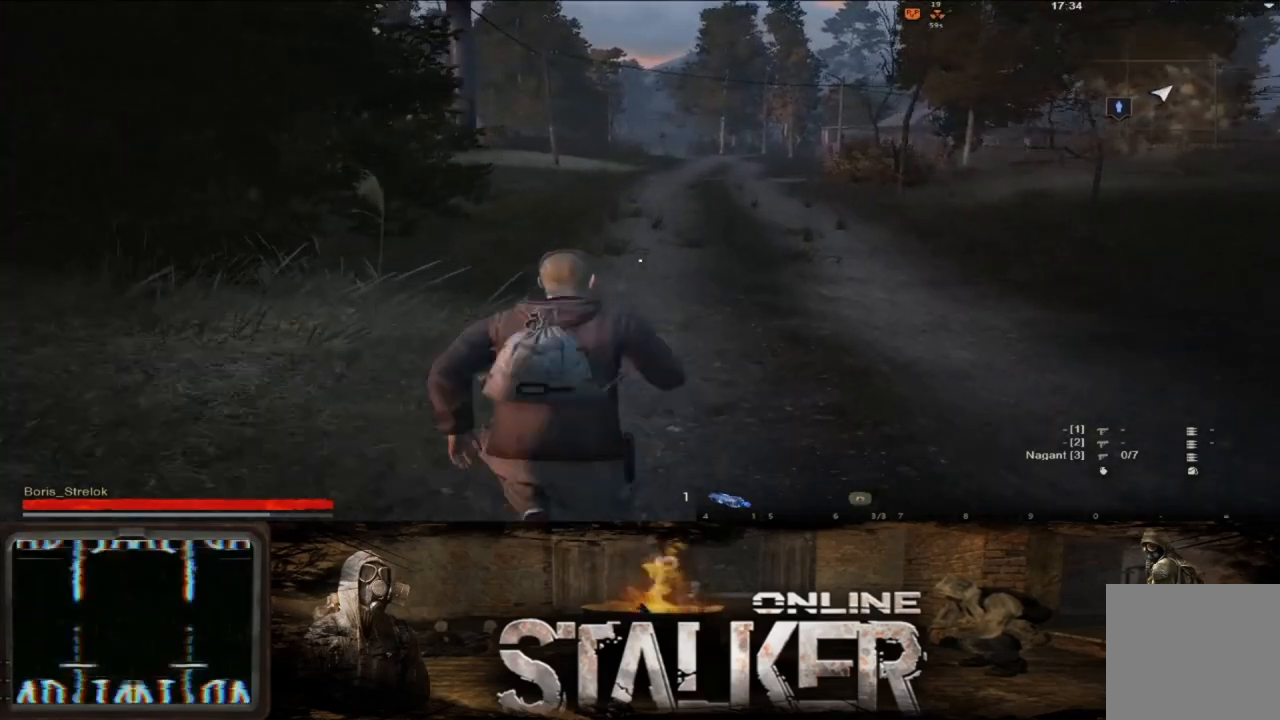
{"buttons": [], "left_stick": "up", "right_stick": "up", "events": [[400, "right_stick", "up"]]}
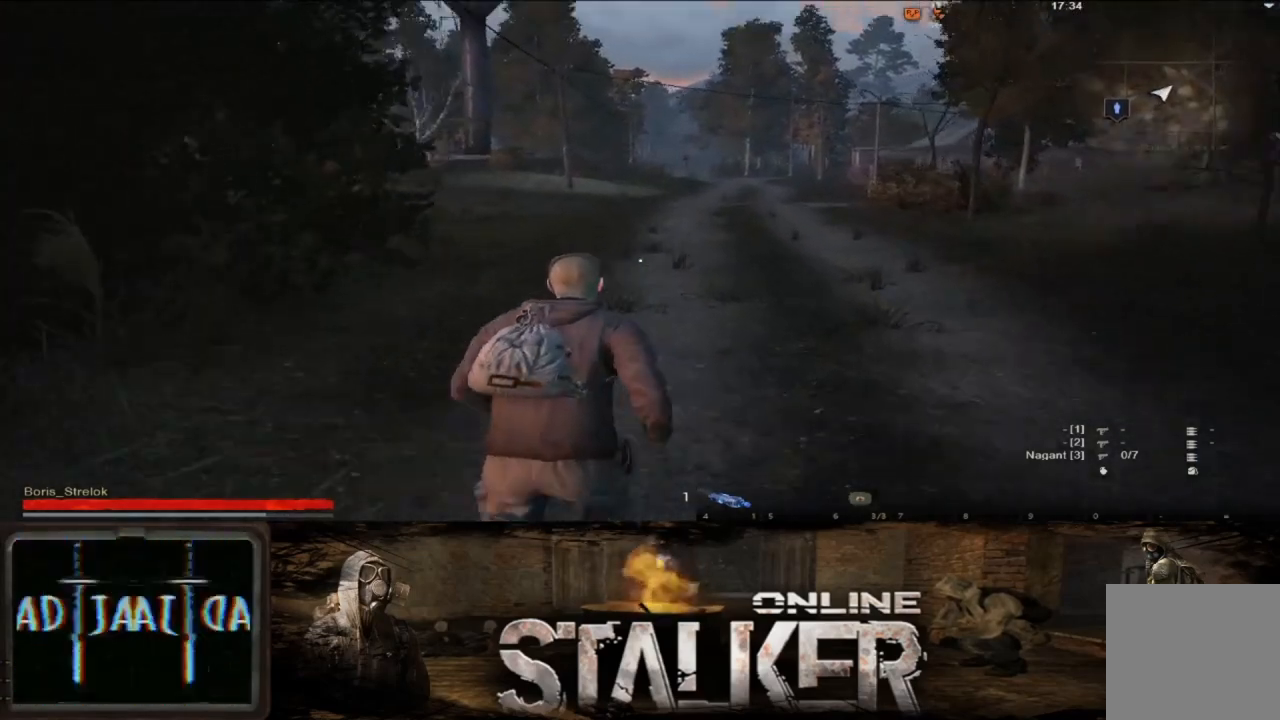
{"buttons": [], "left_stick": "up", "right_stick": "up", "events": [[83, "right_stick", "center"], [333, "right_stick", "up"]]}
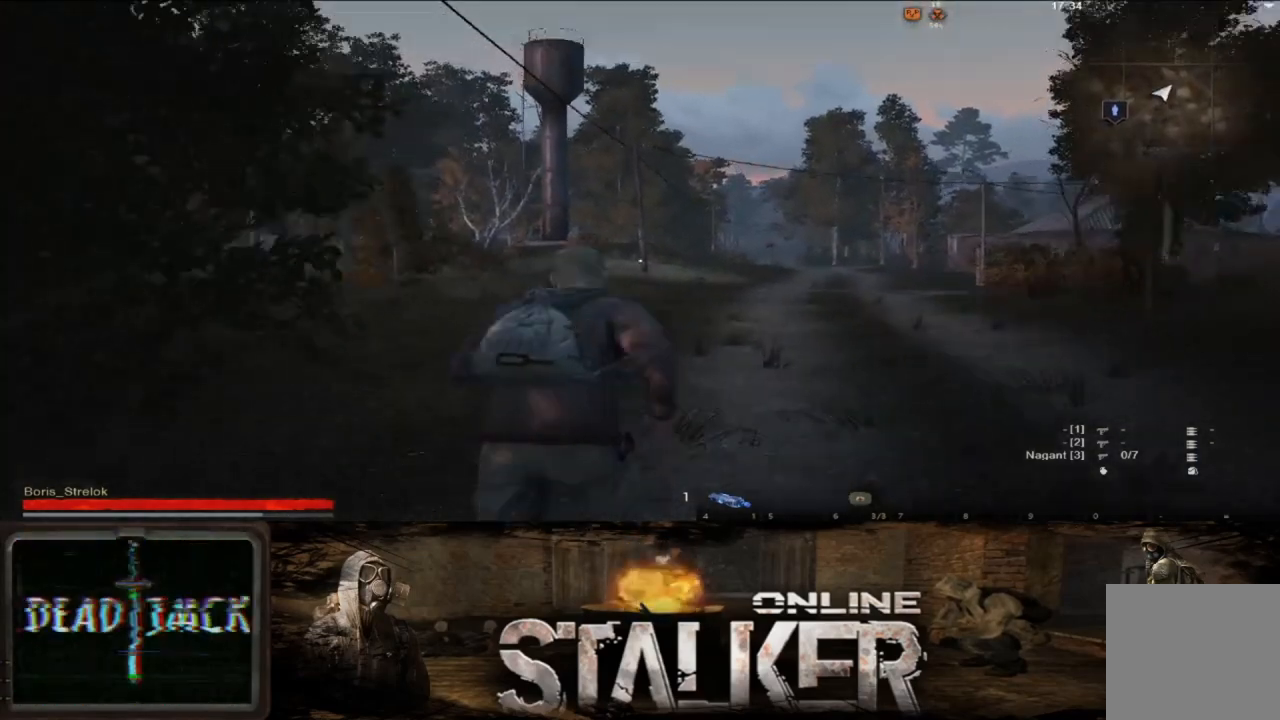
{"buttons": [], "left_stick": "up", "right_stick": "center", "events": [[17, "right_stick", "center"], [250, "right_stick", "up"], [383, "right_stick", "center"]]}
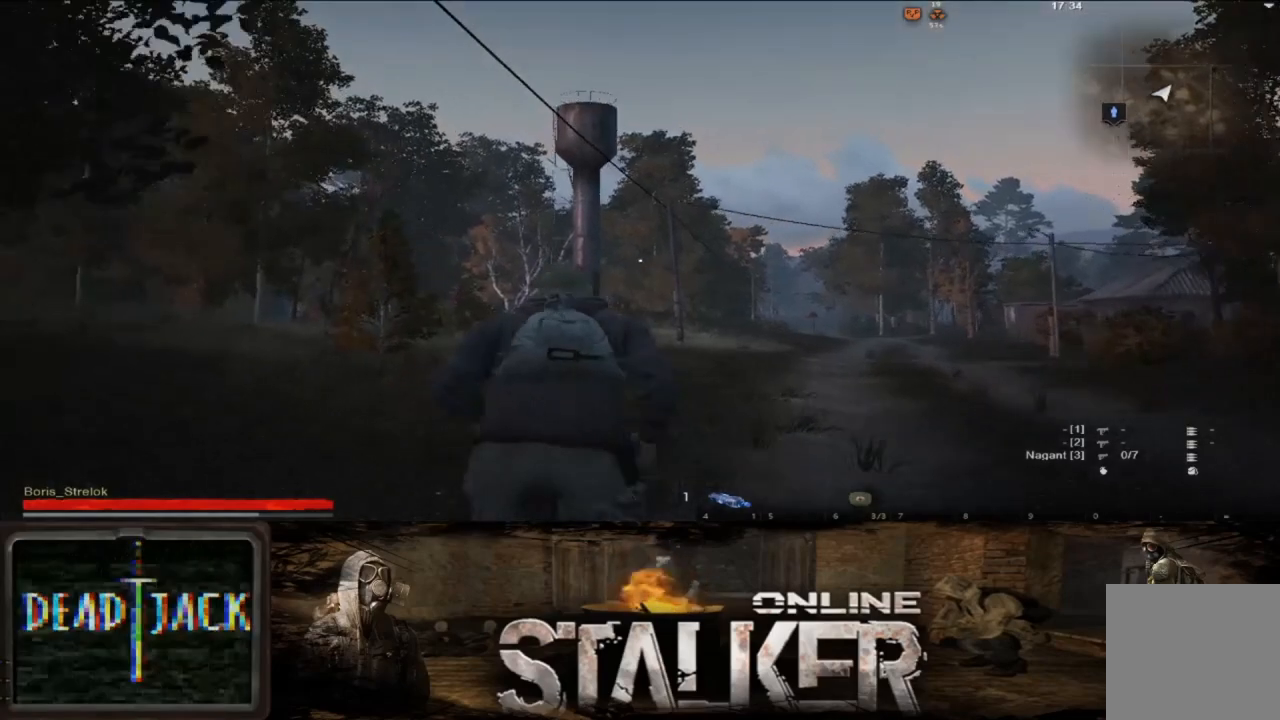
{"buttons": [], "left_stick": "up", "right_stick": "center", "events": []}
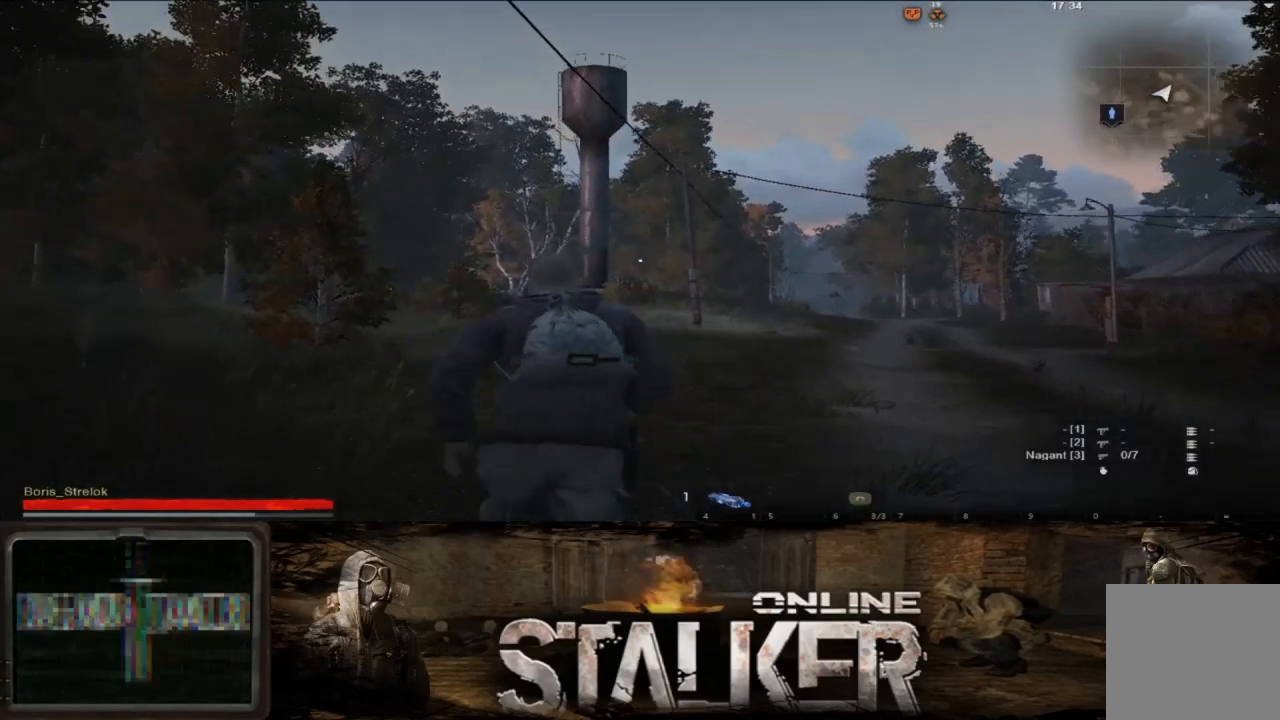
{"buttons": [], "left_stick": "up", "right_stick": "center", "events": [[350, "right_stick", "down"], [500, "right_stick", "center"]]}
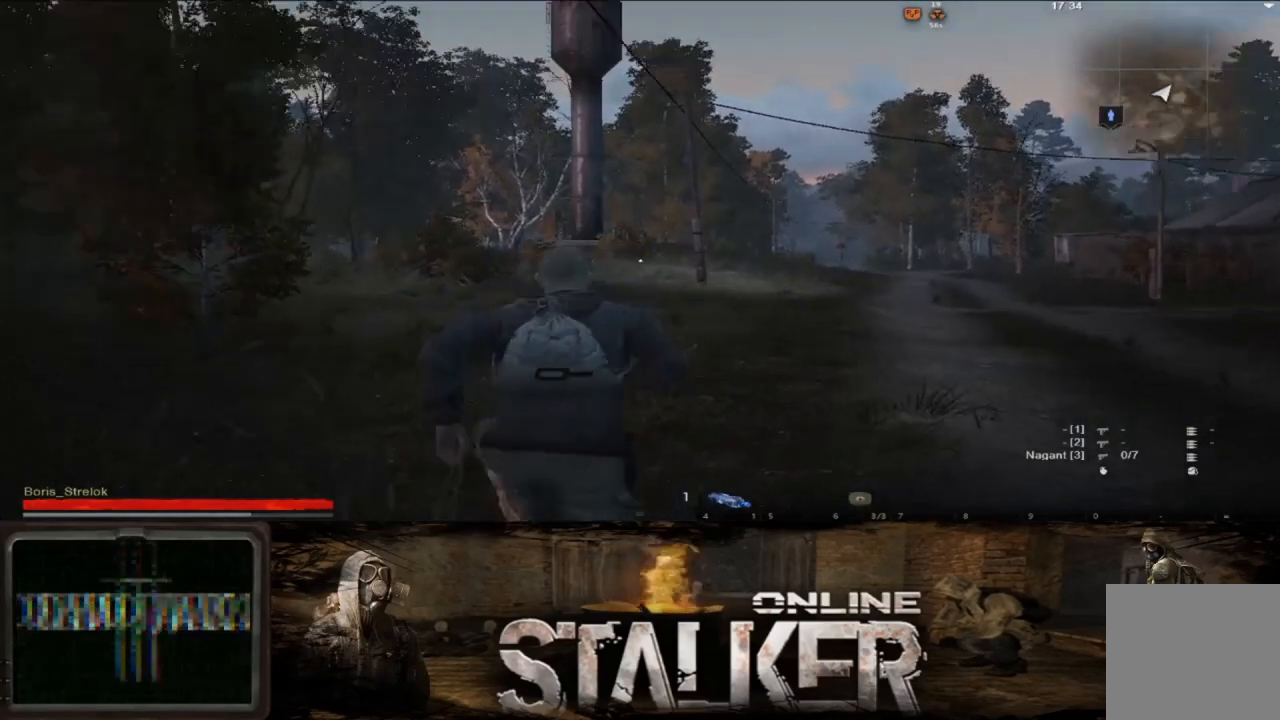
{"buttons": [], "left_stick": "up", "right_stick": "center", "events": [[333, "right_stick", "down"], [417, "right_stick", "center"]]}
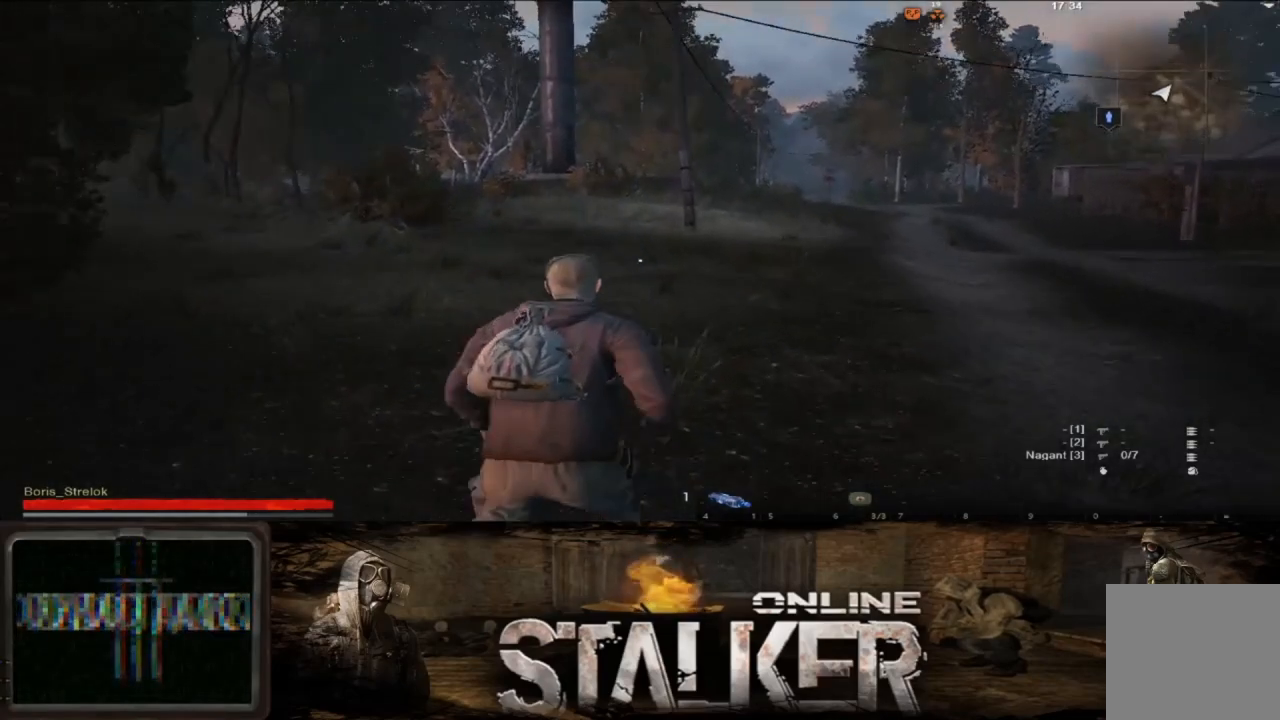
{"buttons": [], "left_stick": "up", "right_stick": "center", "events": []}
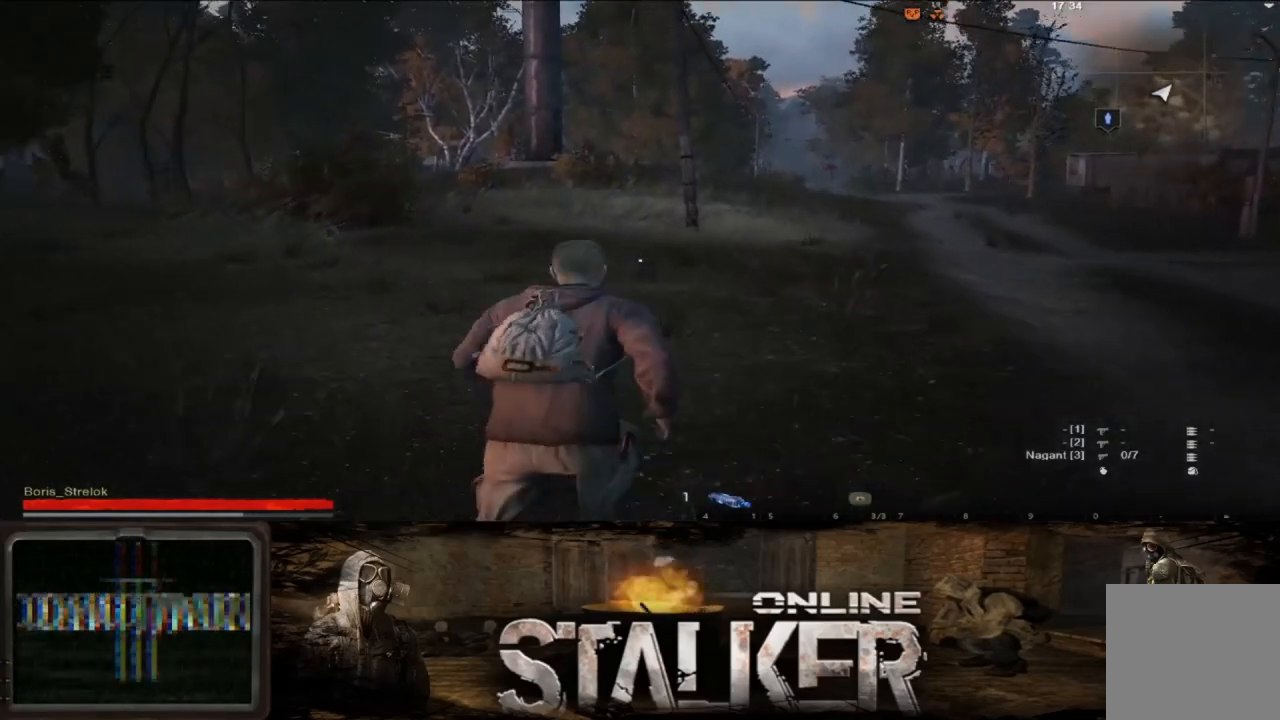
{"buttons": [], "left_stick": "up", "right_stick": "center", "events": []}
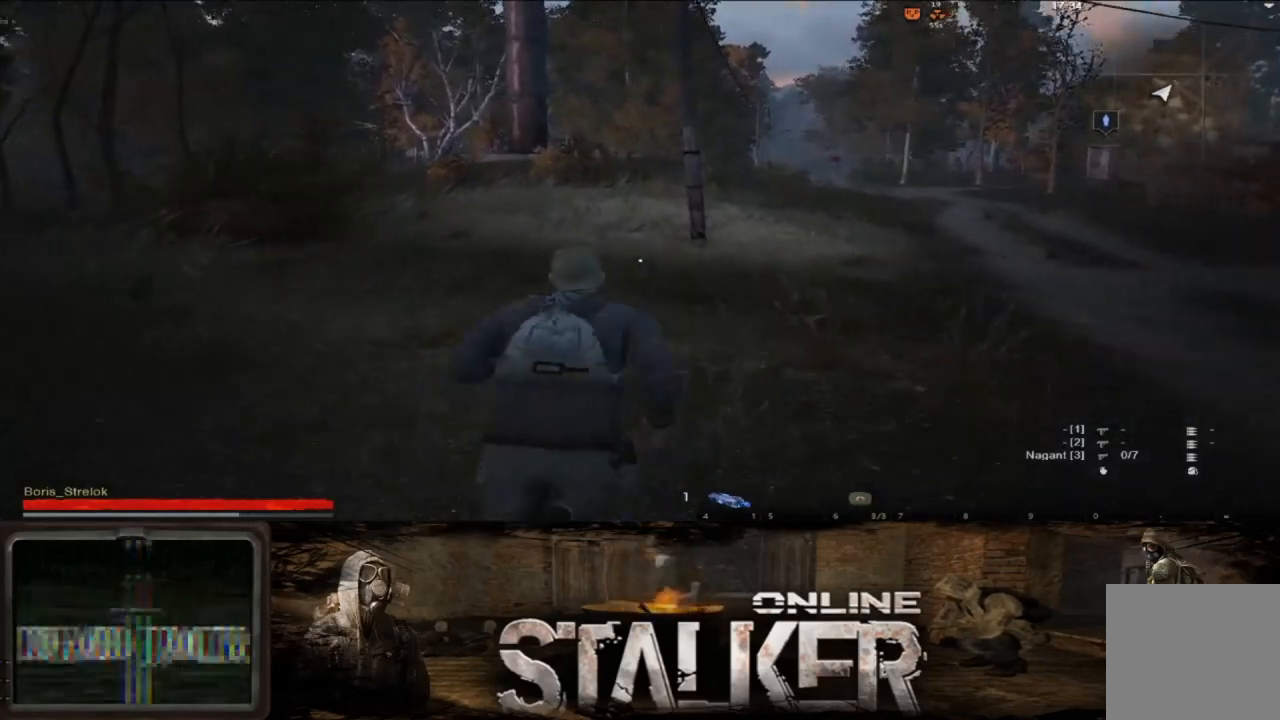
{"buttons": [], "left_stick": "up", "right_stick": "center", "events": []}
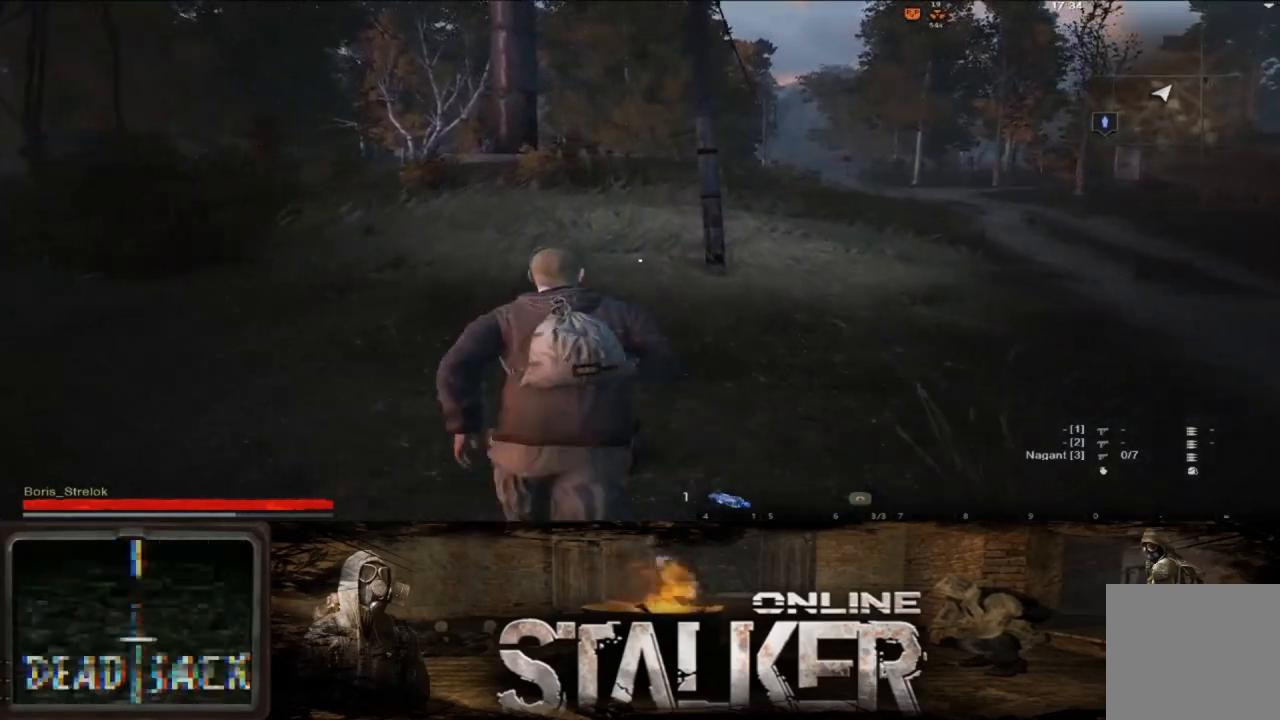
{"buttons": [], "left_stick": "up", "right_stick": "center", "events": []}
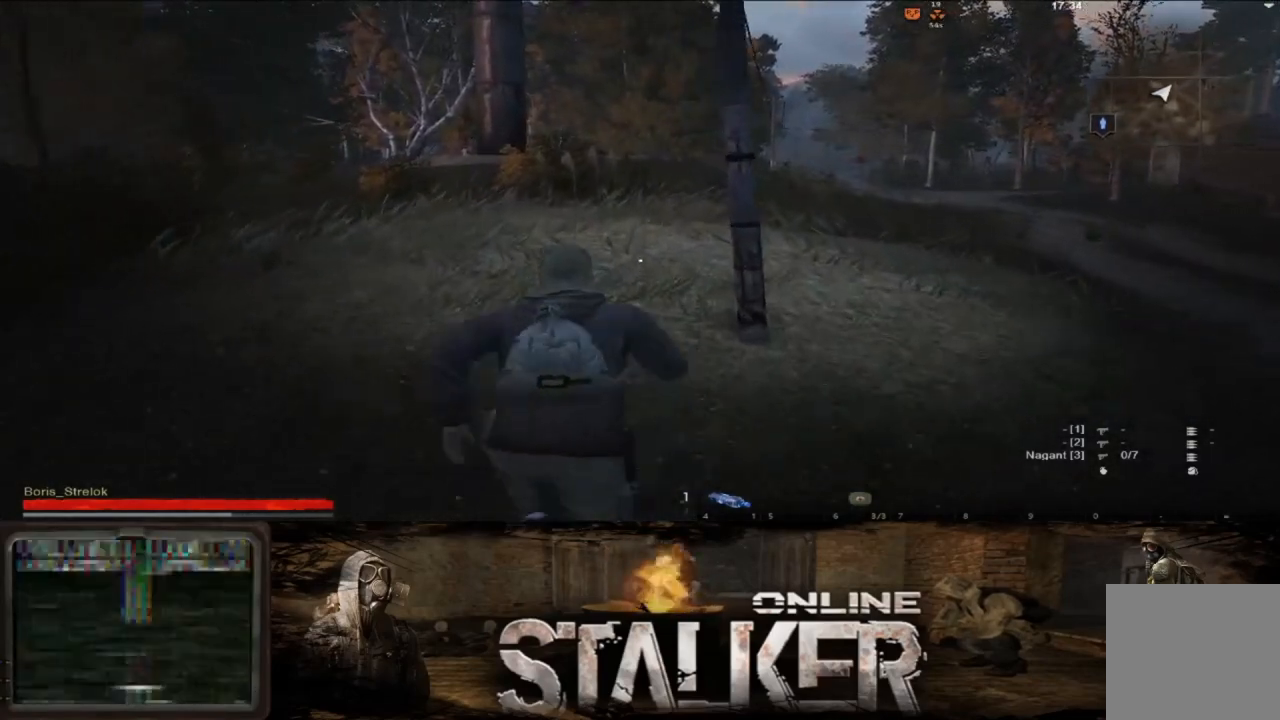
{"buttons": [], "left_stick": "up", "right_stick": "center", "events": []}
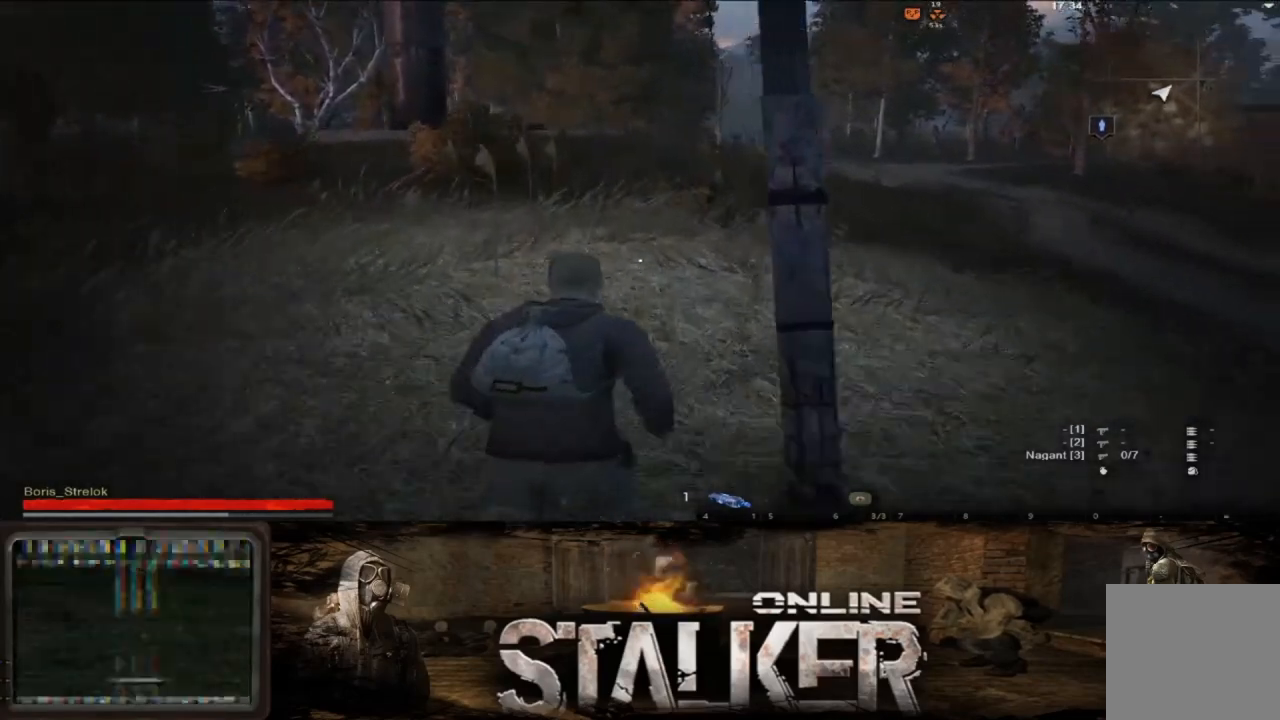
{"buttons": [], "left_stick": "up", "right_stick": "center", "events": []}
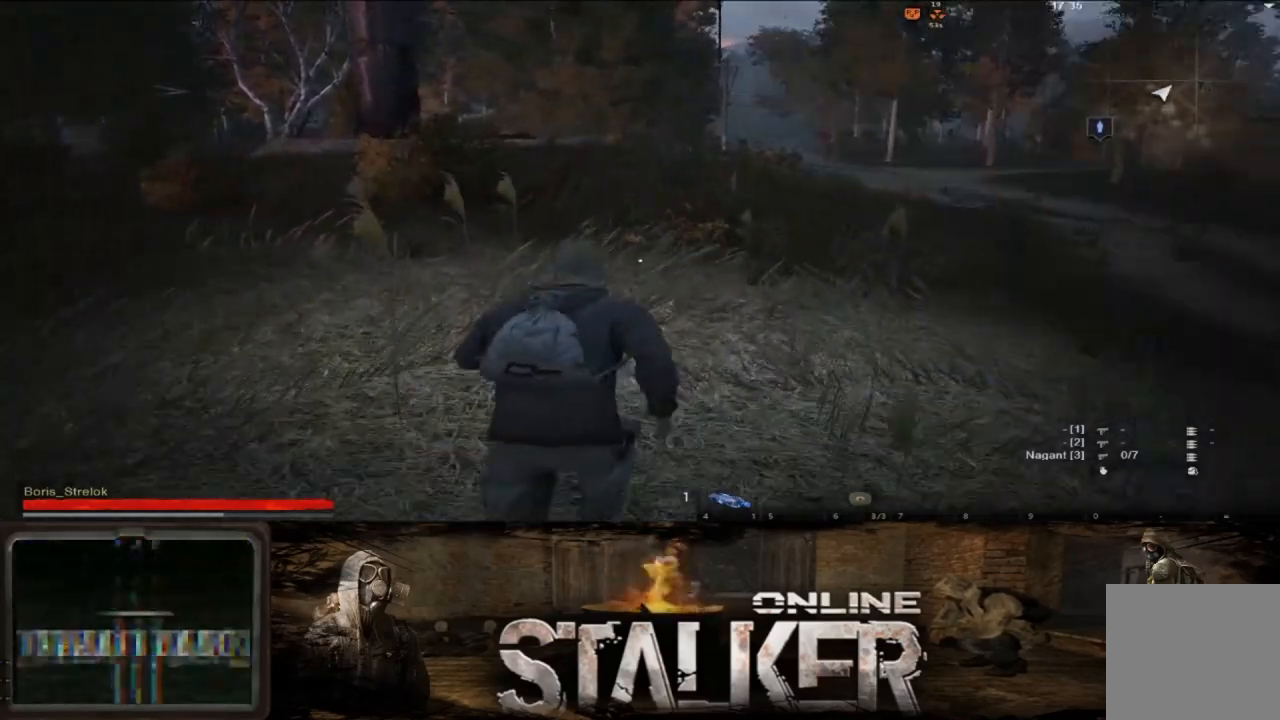
{"buttons": [], "left_stick": "up", "right_stick": "center", "events": []}